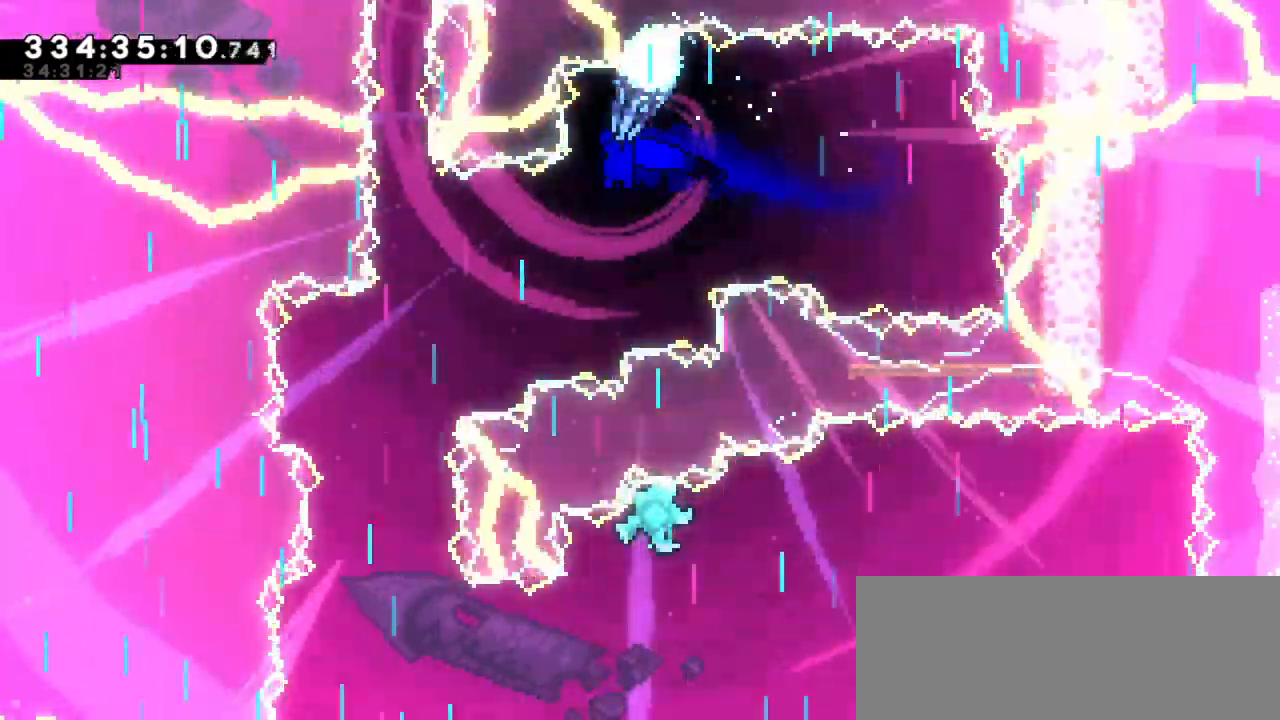
Gameplay with keyboard; each line is a JSON object with the keys held at the frame after it. "events" lists presses ("down") and releases ("up") of "dash", "demo", "down", "jump", "jump2", "left", "right" and "up" between this image and that frame as [ms after this image, input, new state], when the widget could be followed in between. No other keys are recorded. Mouse input is not recorded. Key names are as the overlay labels them; some are game actions (e.g. jump) rather than physical keys. Not read: grab.
{"keys": ["down"], "events": [[317, "left", "up"], [334, "down", "up"], [434, "down", "down"]]}
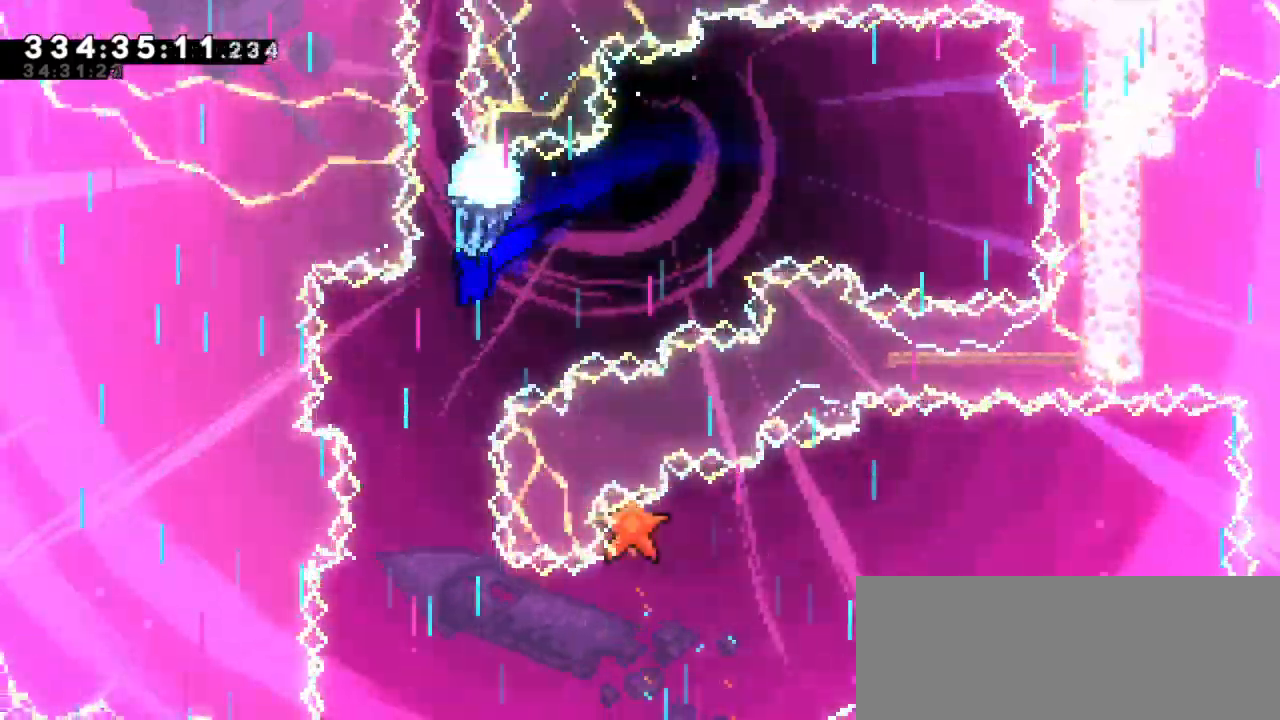
{"keys": ["down"], "events": [[250, "right", "down"], [367, "right", "up"]]}
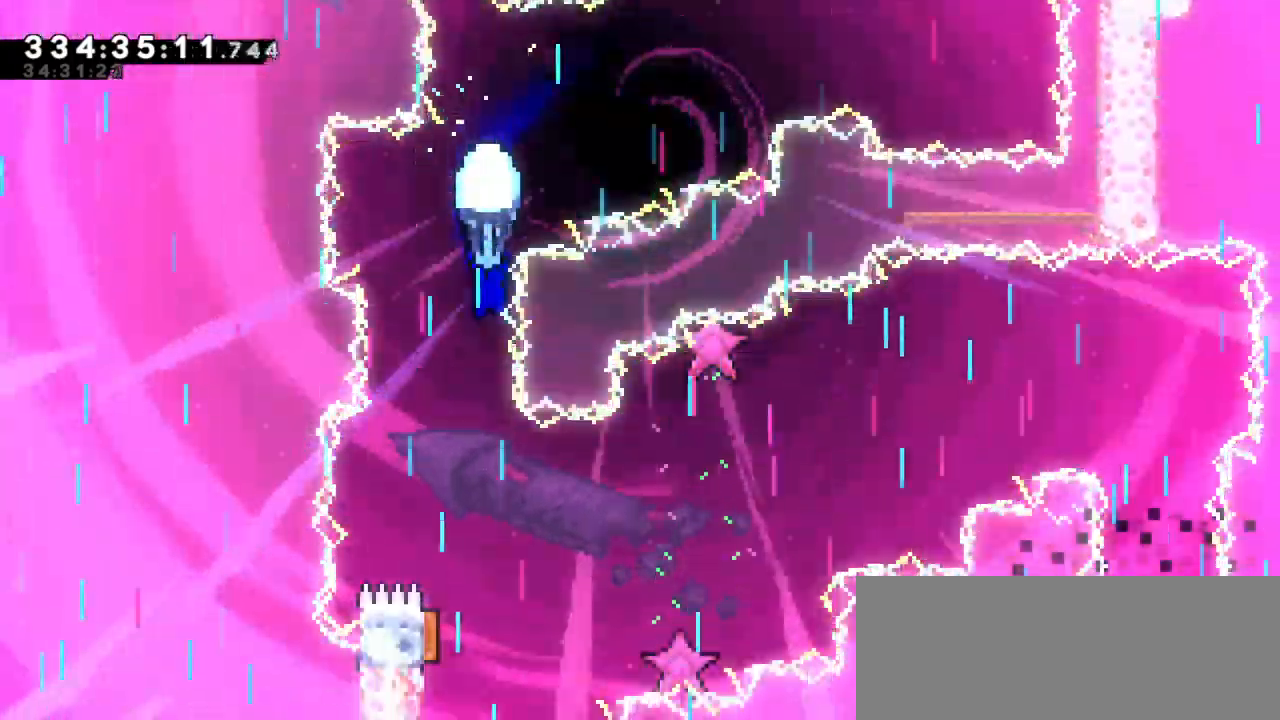
{"keys": ["down"], "events": [[200, "left", "down"], [284, "left", "up"]]}
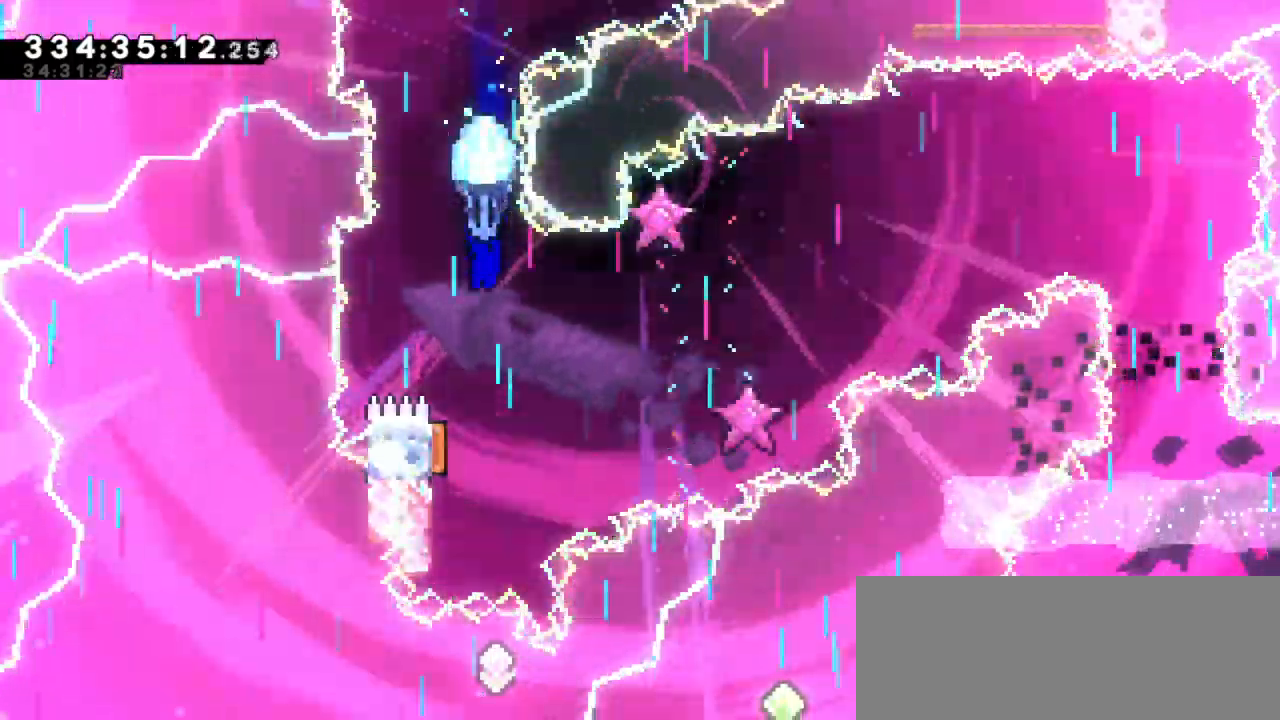
{"keys": ["down"], "events": [[250, "down", "up"], [434, "down", "down"]]}
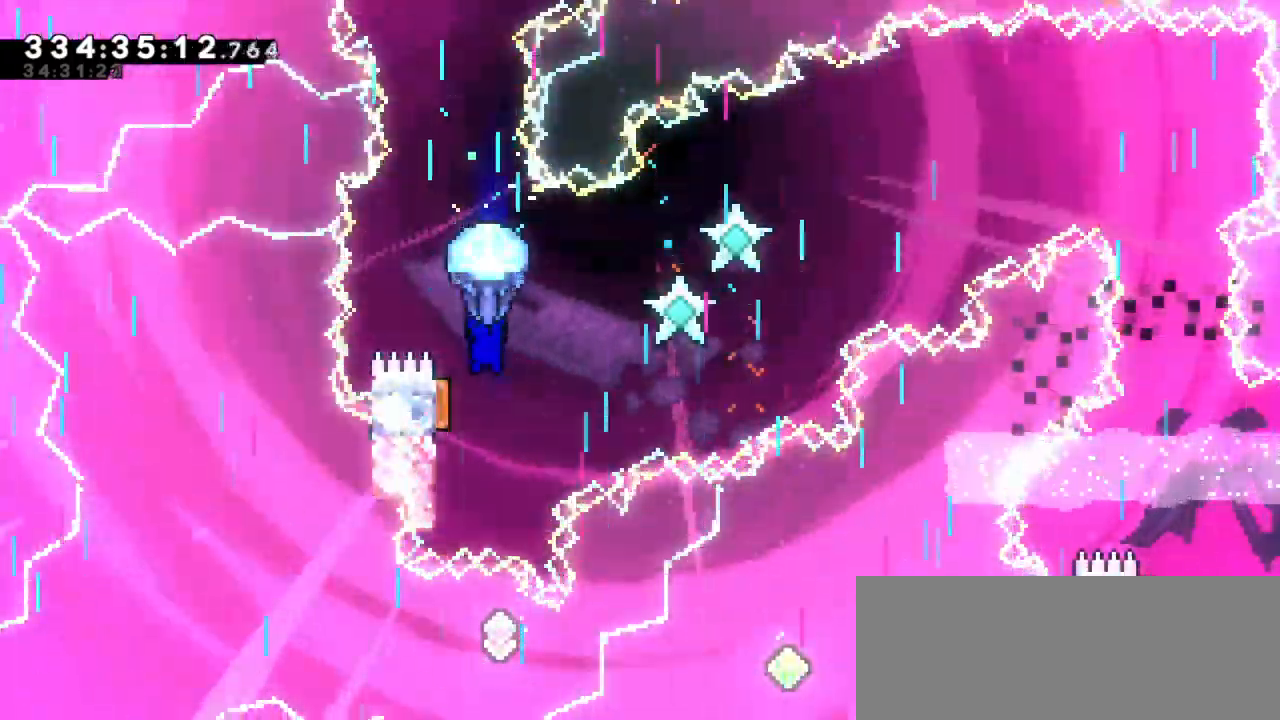
{"keys": [], "events": [[167, "down", "up"]]}
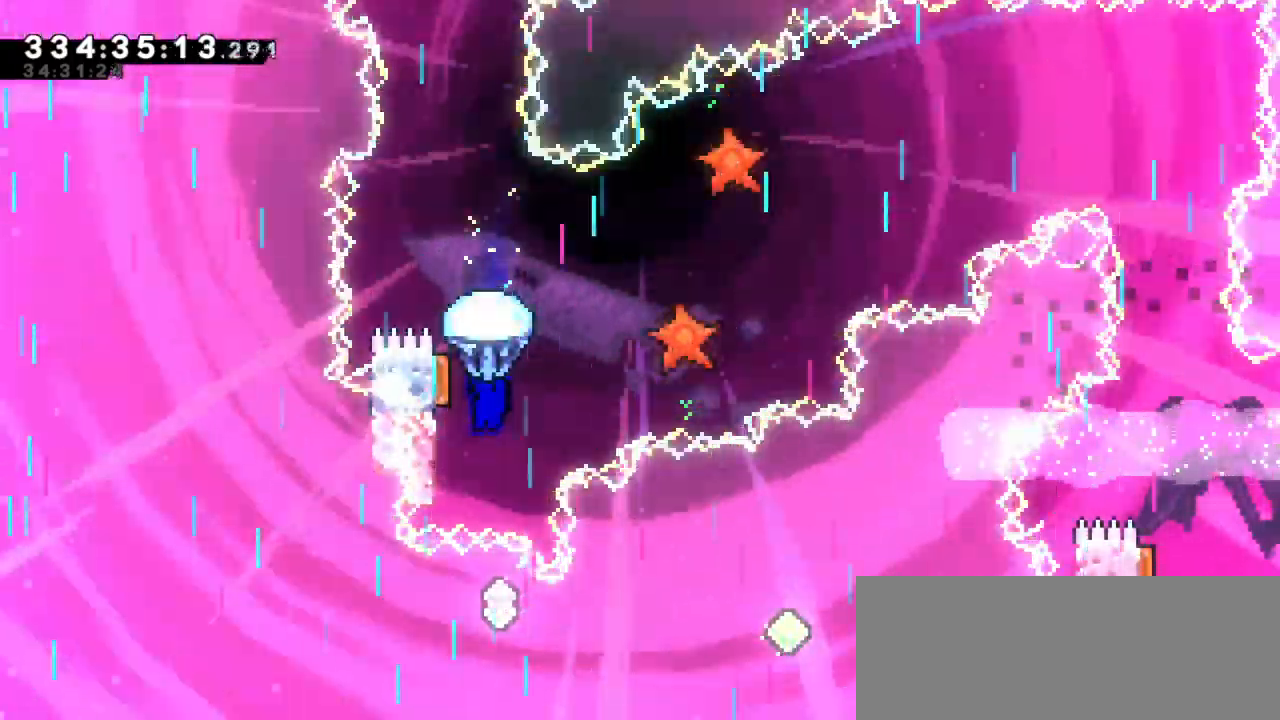
{"keys": [], "events": [[17, "down", "down"], [234, "down", "up"]]}
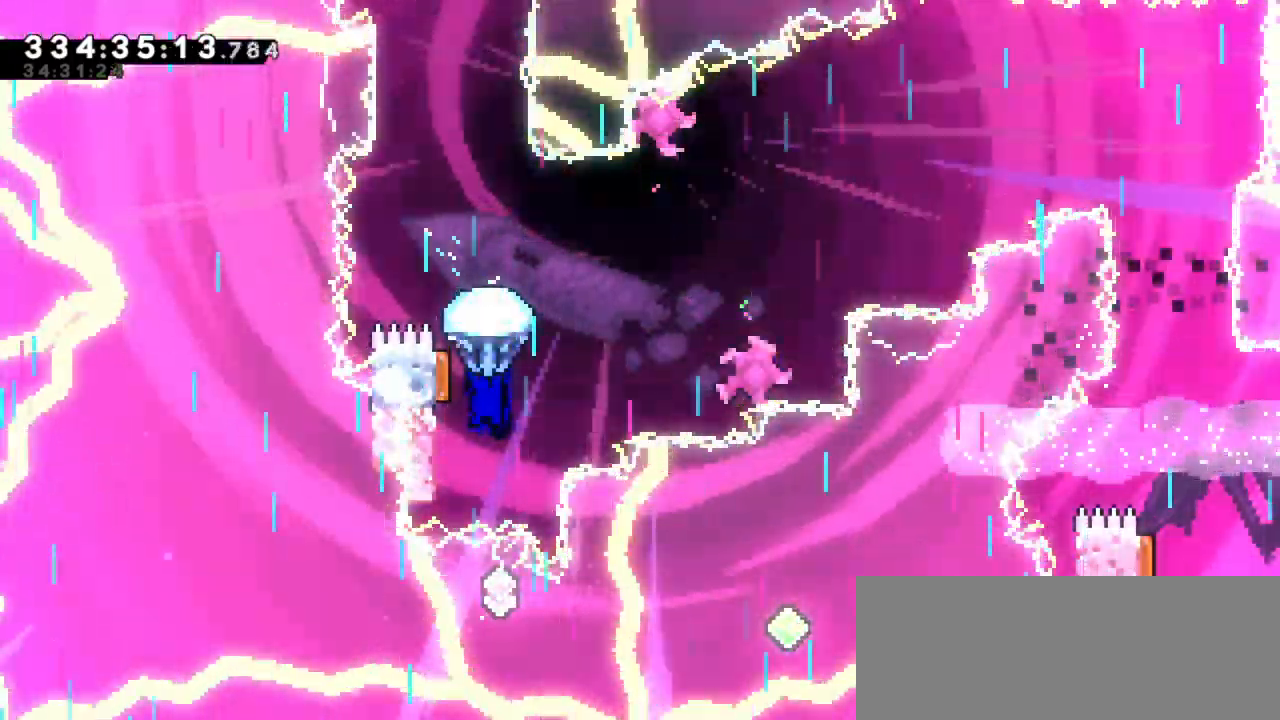
{"keys": ["down"], "events": [[34, "down", "down"], [184, "down", "up"], [400, "down", "down"]]}
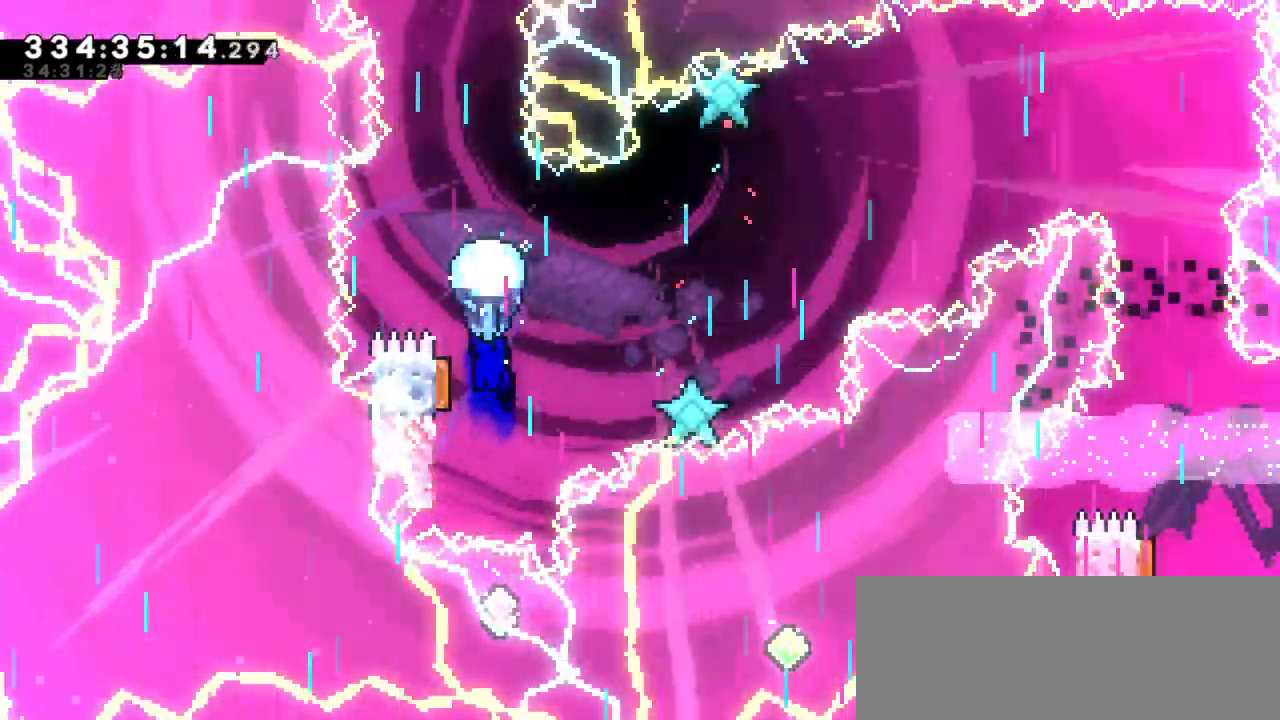
{"keys": ["down"], "events": [[117, "down", "up"], [384, "down", "down"]]}
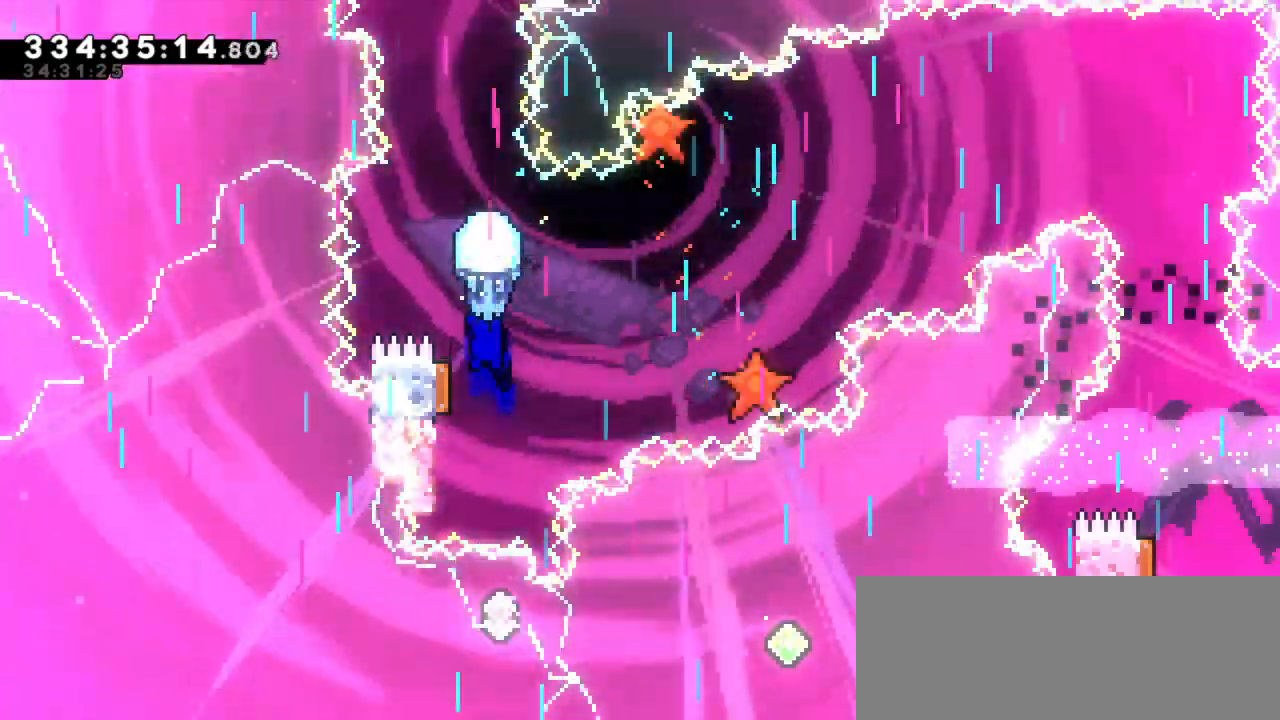
{"keys": ["down"], "events": [[167, "down", "up"], [500, "down", "down"]]}
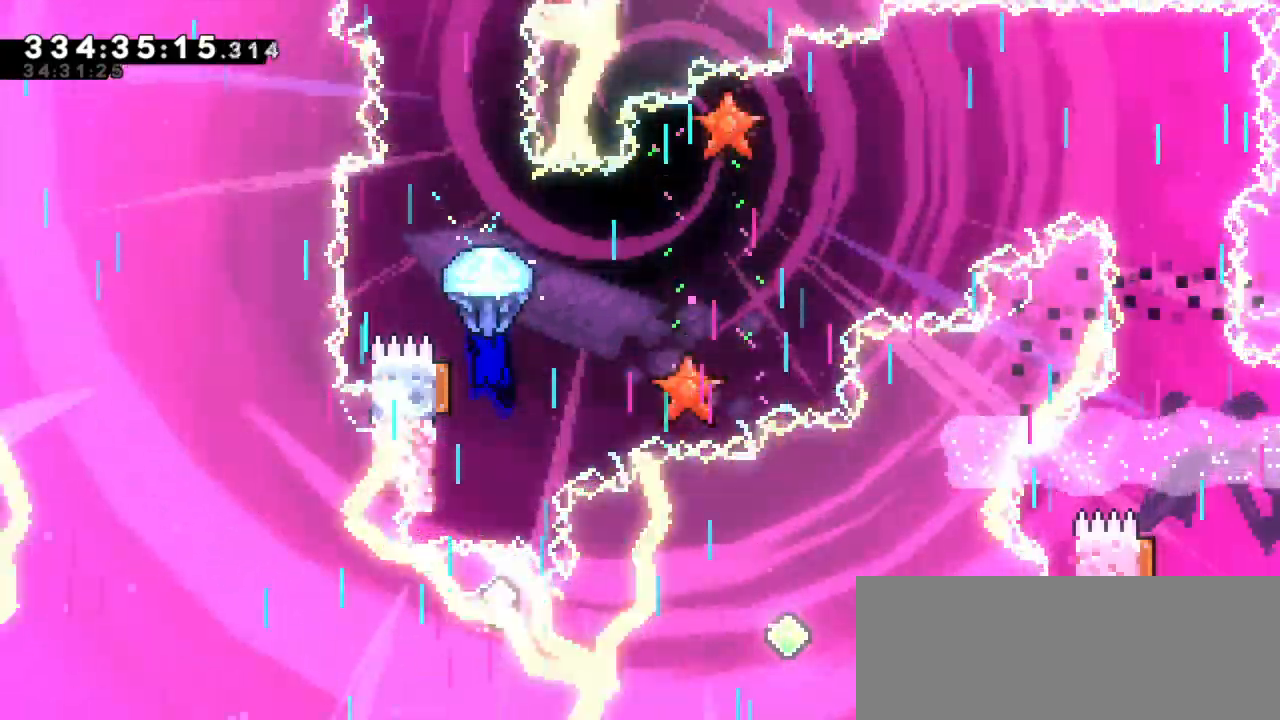
{"keys": [], "events": [[234, "down", "up"]]}
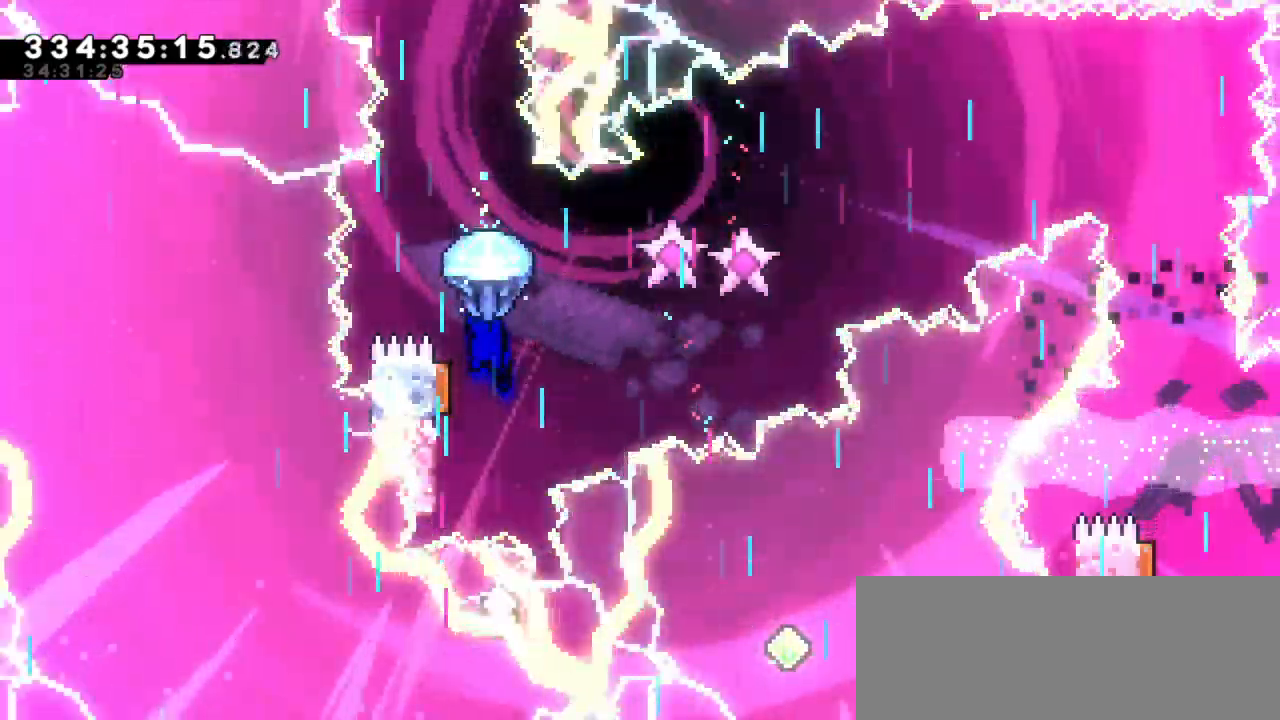
{"keys": [], "events": [[84, "down", "down"], [384, "down", "up"]]}
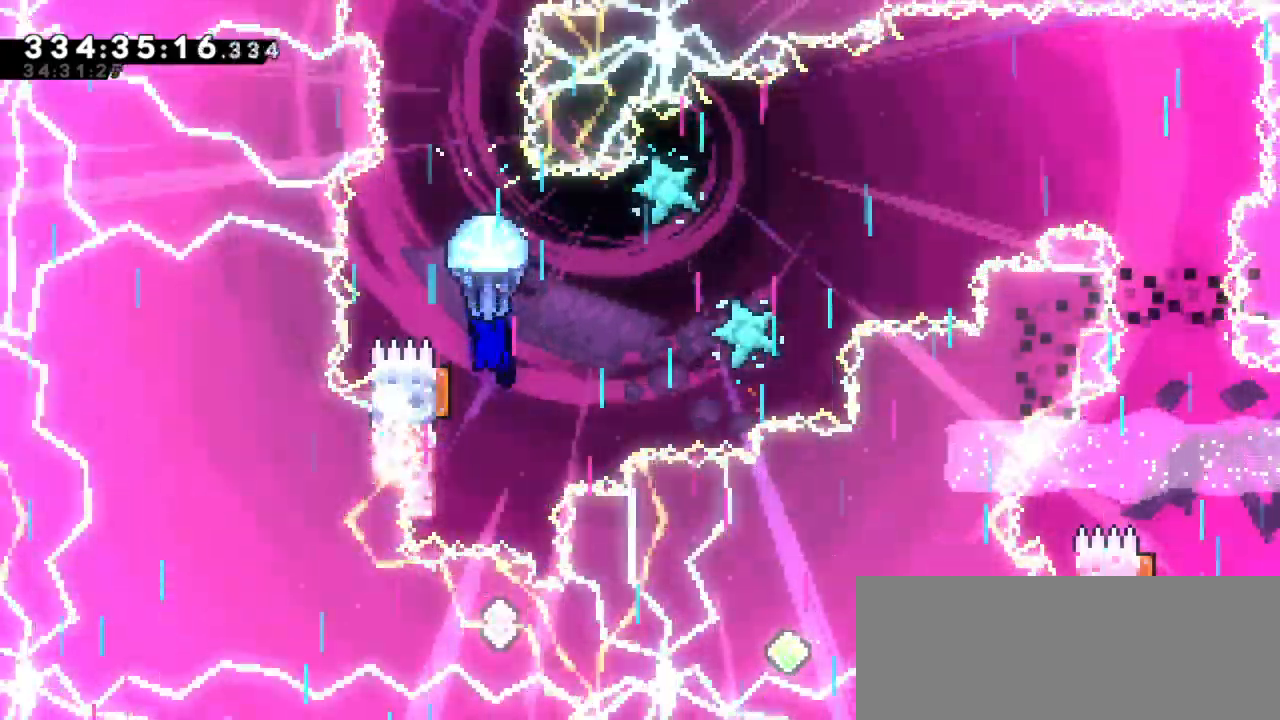
{"keys": ["down"], "events": [[217, "down", "down"]]}
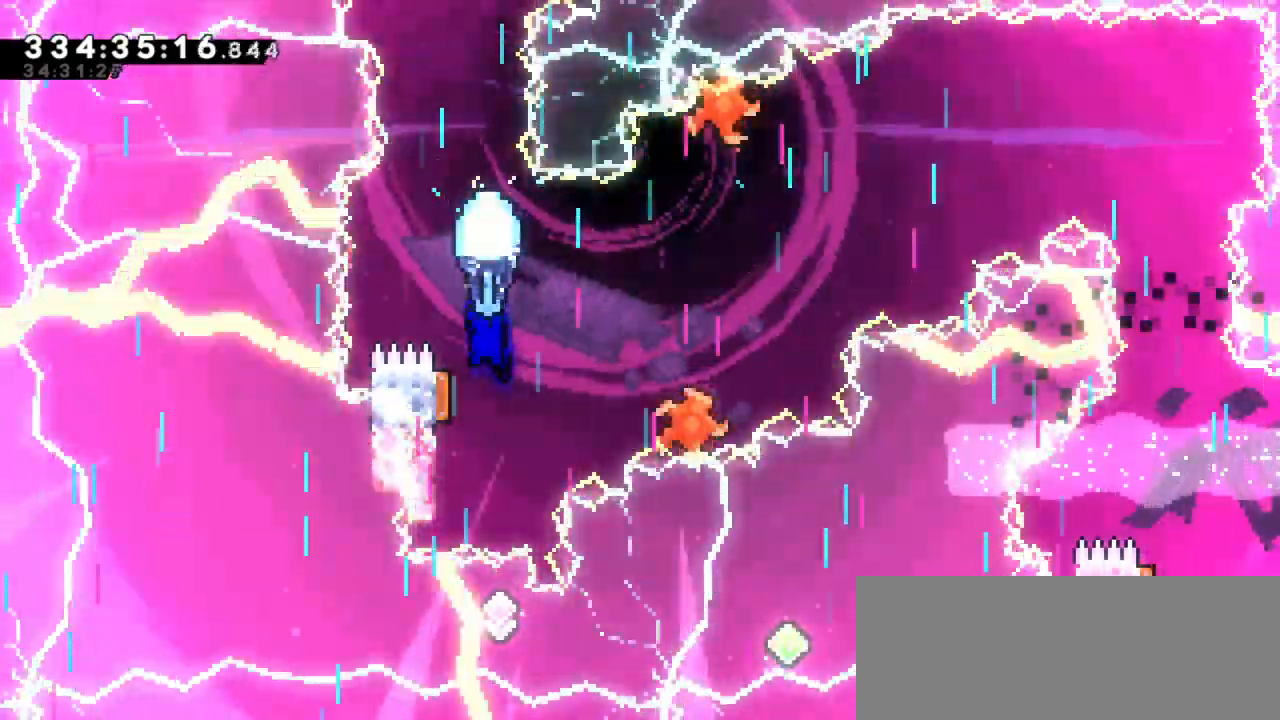
{"keys": [], "events": [[134, "down", "up"]]}
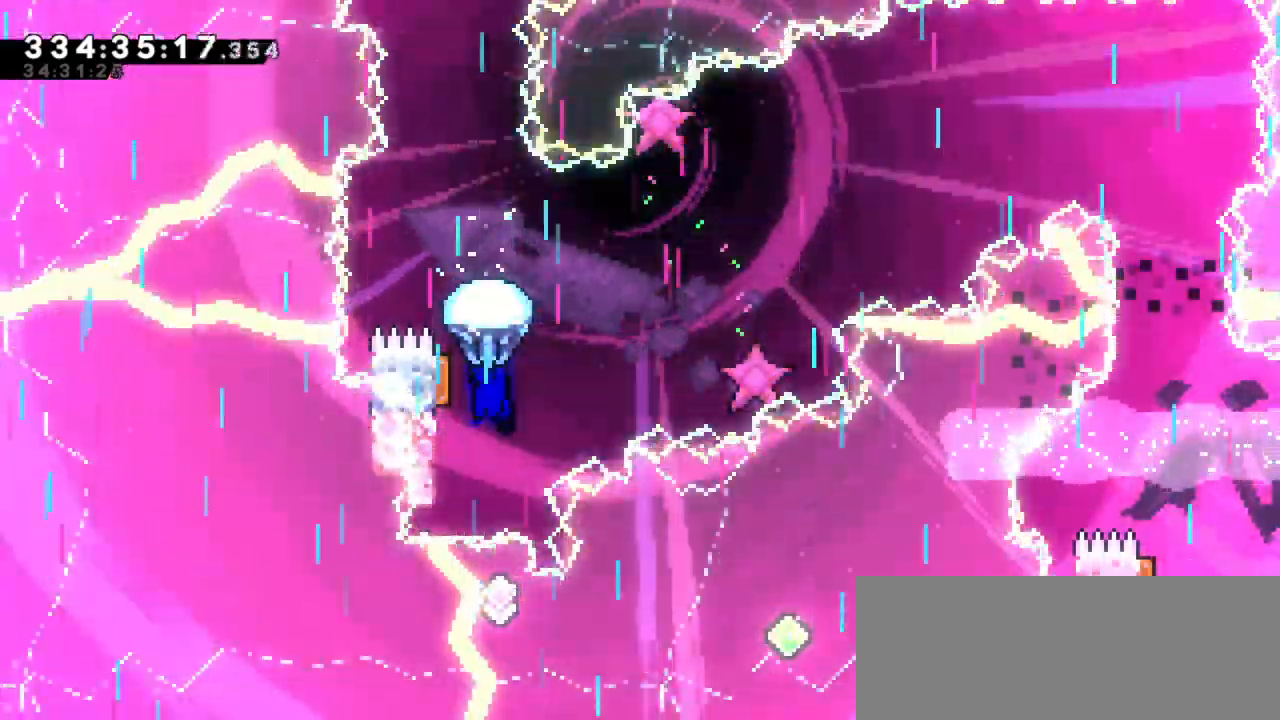
{"keys": [], "events": [[67, "down", "down"], [384, "down", "up"]]}
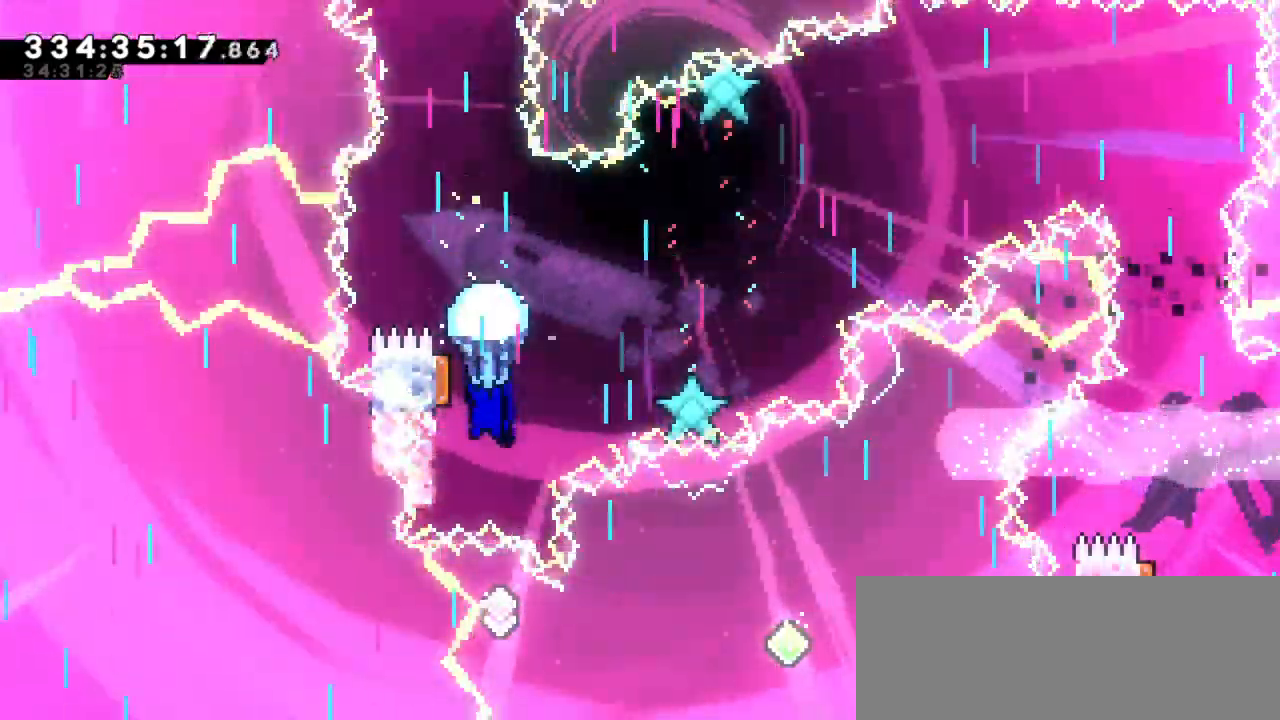
{"keys": ["down"], "events": [[467, "down", "down"]]}
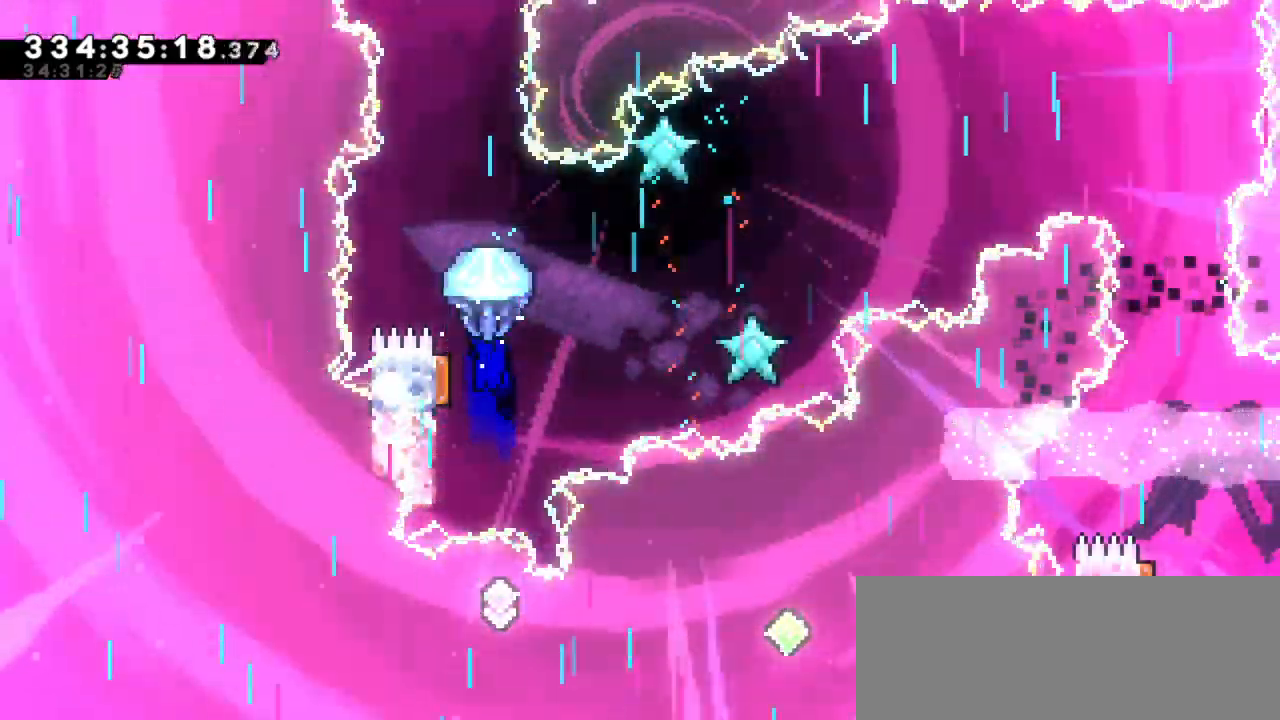
{"keys": [], "events": [[284, "down", "up"]]}
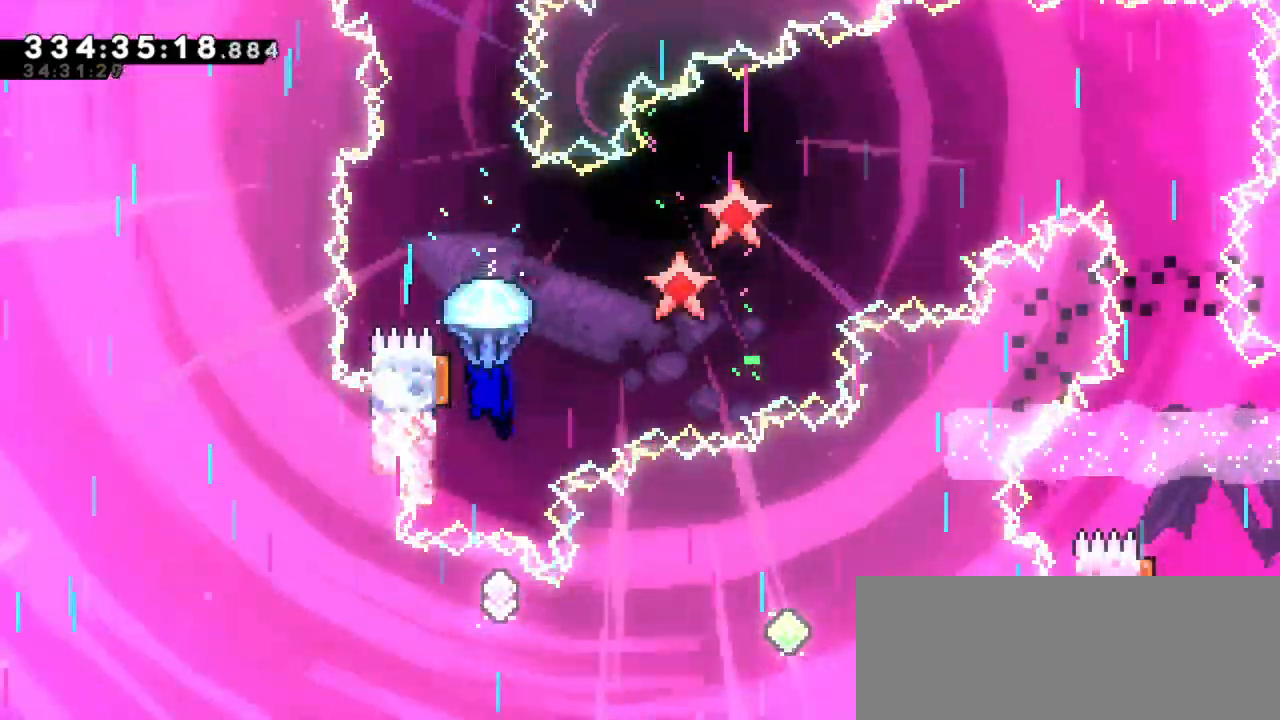
{"keys": ["down"], "events": [[300, "down", "down"]]}
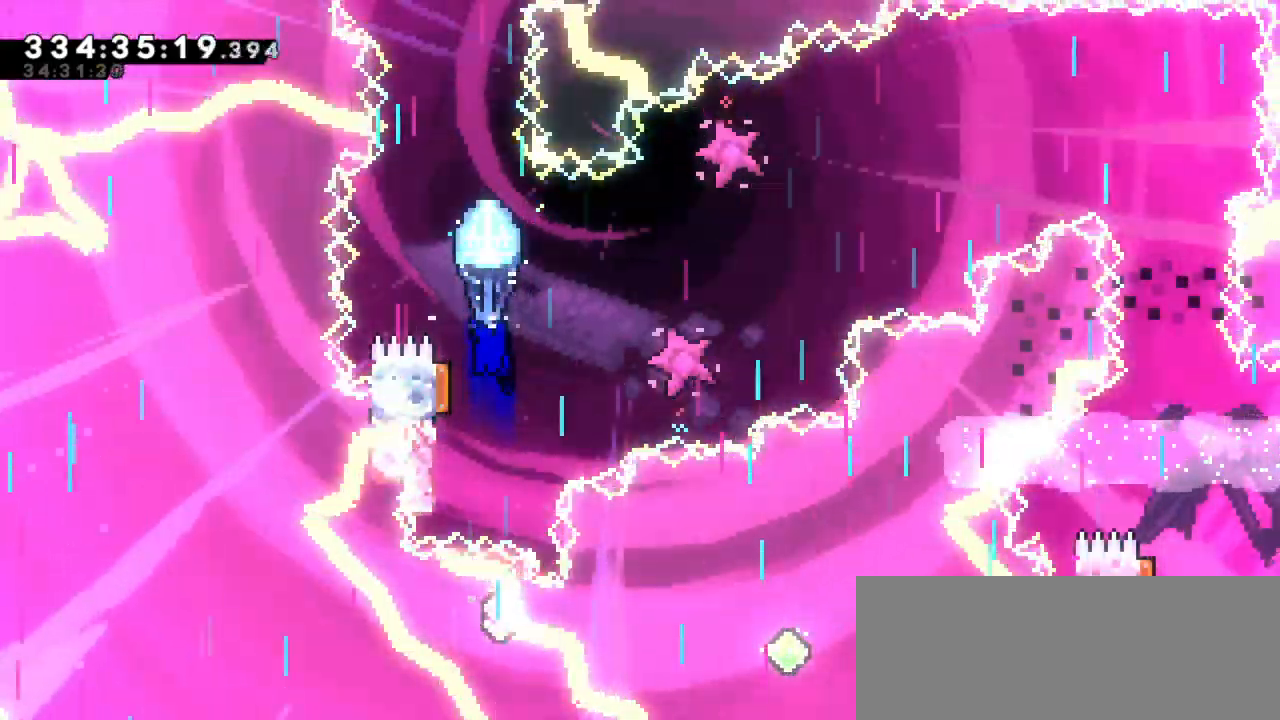
{"keys": ["right"], "events": [[67, "down", "up"], [117, "left", "down"], [317, "right", "down"], [334, "left", "up"]]}
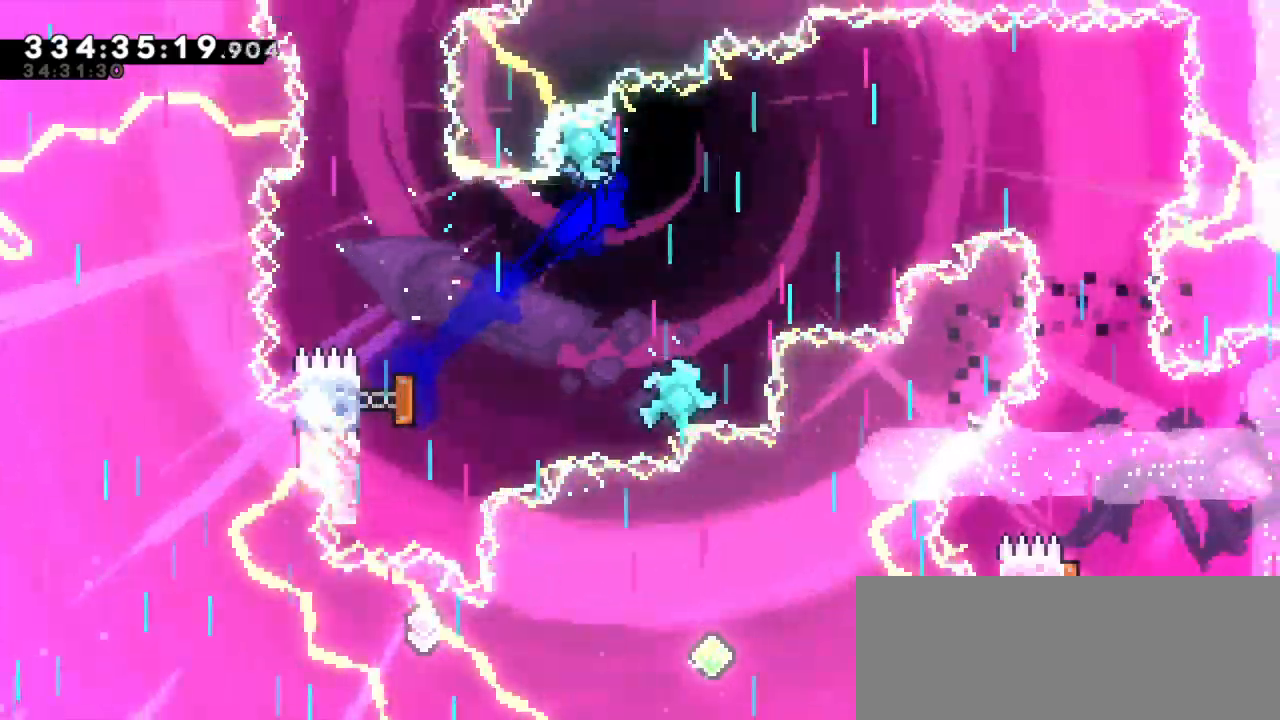
{"keys": ["down"], "events": [[467, "right", "up"], [484, "down", "down"]]}
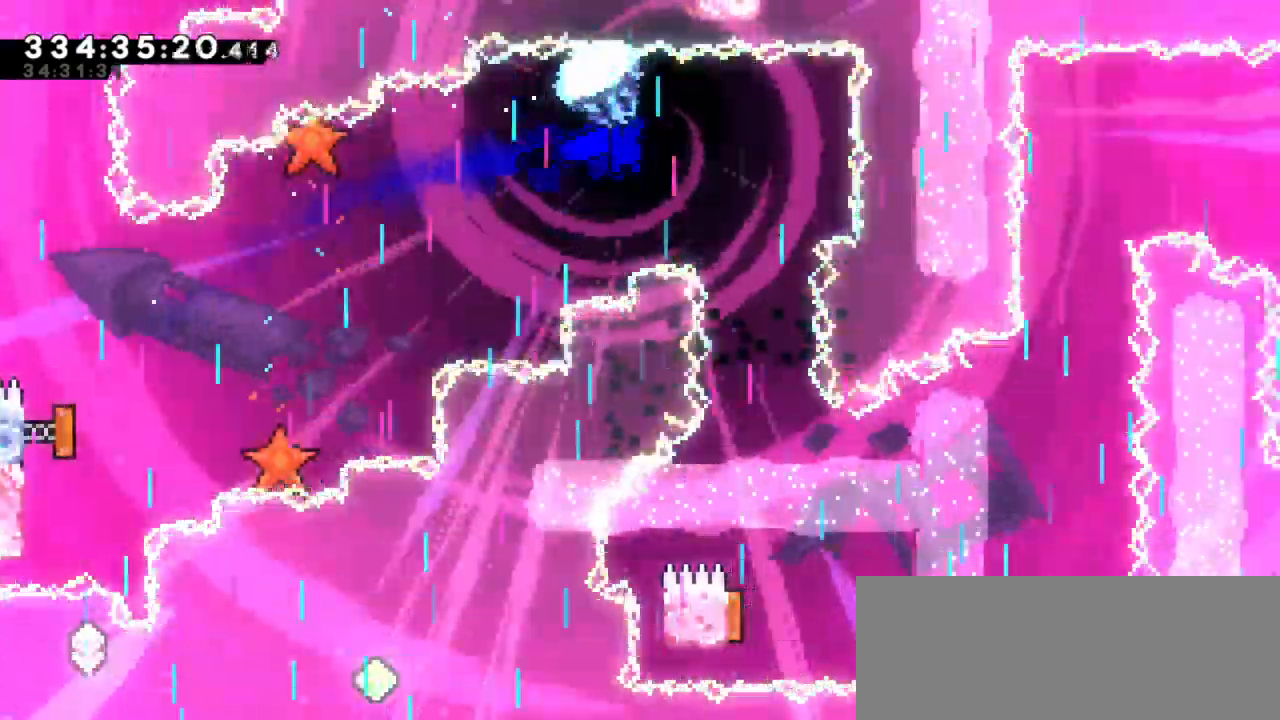
{"keys": [], "events": [[284, "down", "up"]]}
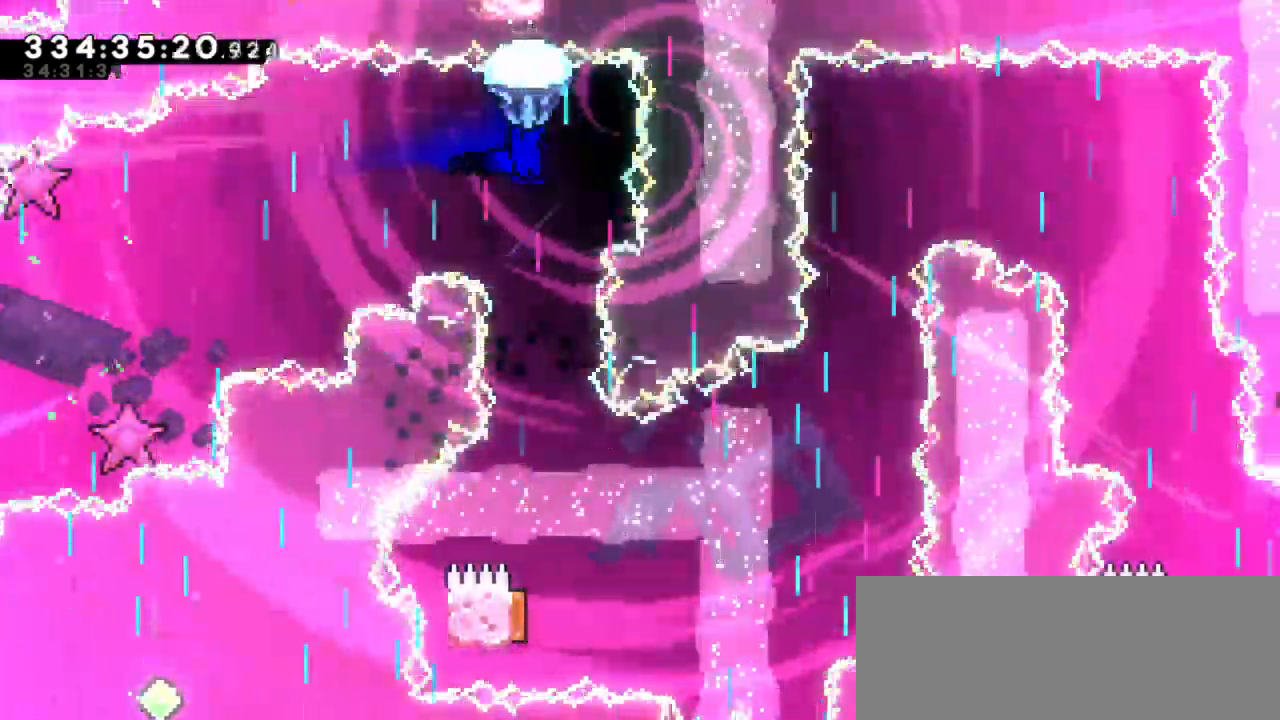
{"keys": ["down"], "events": [[184, "down", "down"]]}
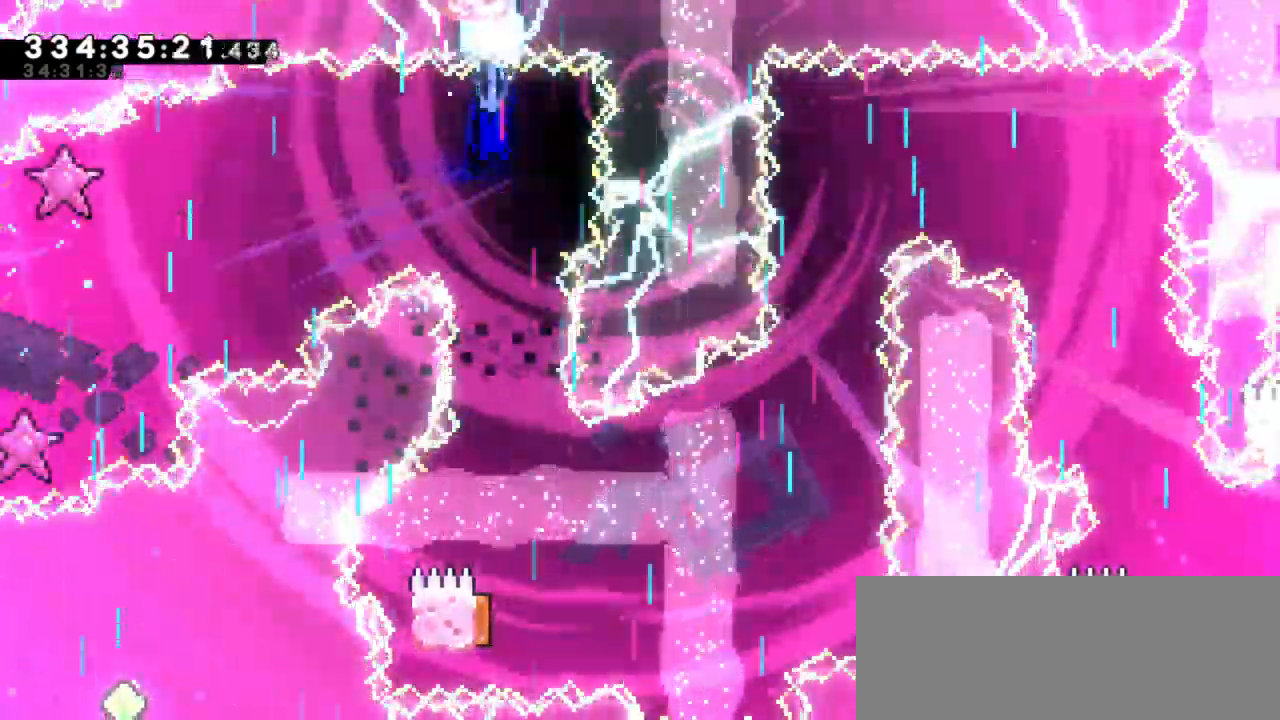
{"keys": ["down"], "events": [[67, "down", "up"], [134, "right", "down"], [234, "right", "up"], [500, "down", "down"]]}
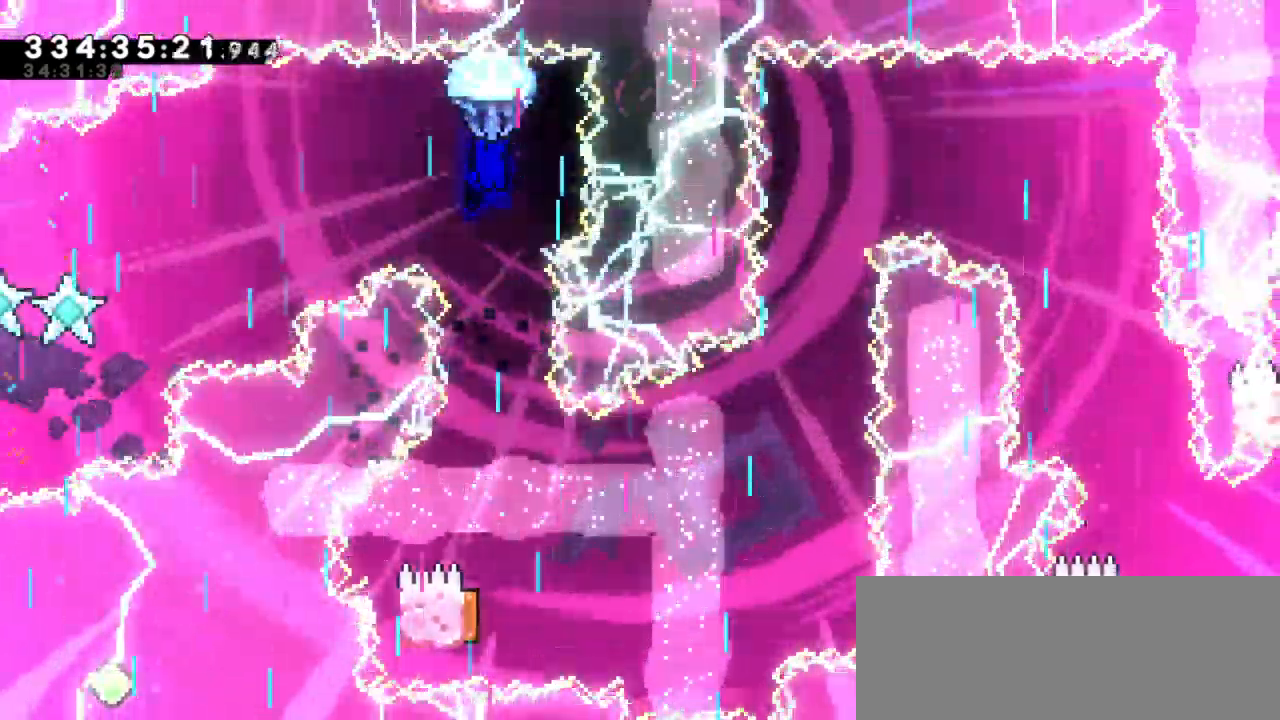
{"keys": [], "events": [[284, "down", "up"], [384, "right", "down"], [467, "right", "up"]]}
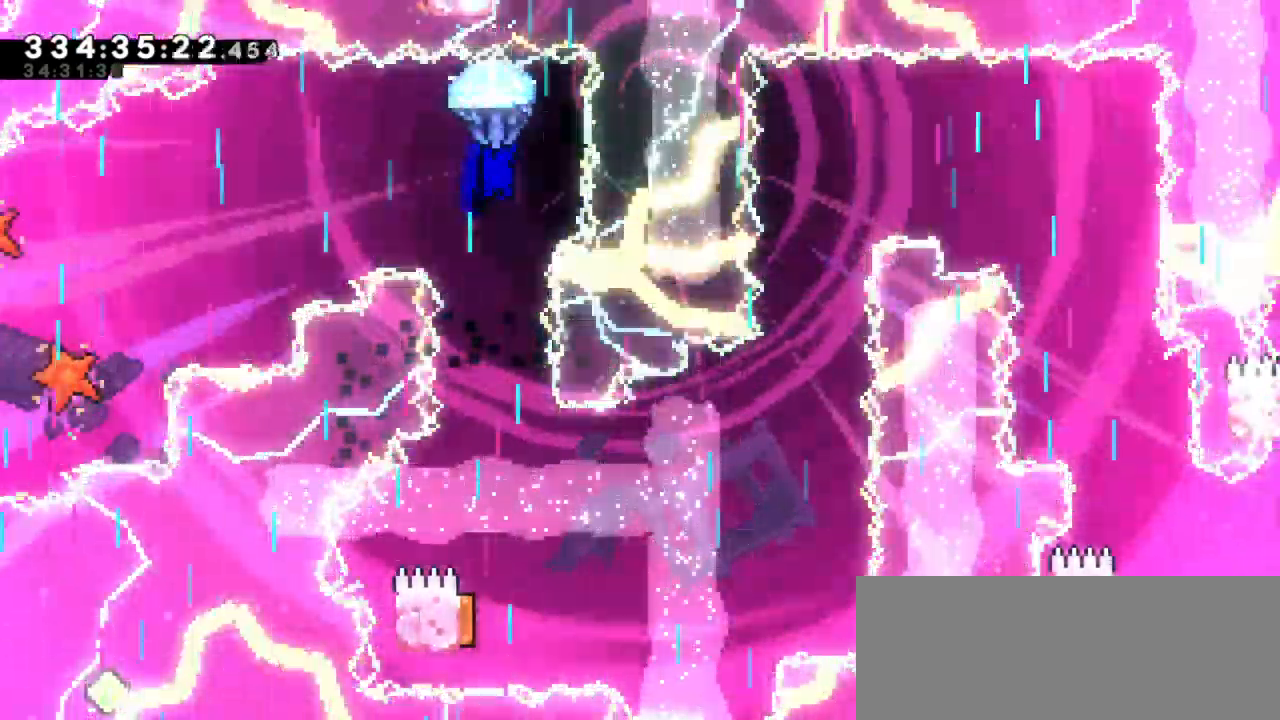
{"keys": ["down"], "events": [[134, "down", "down"]]}
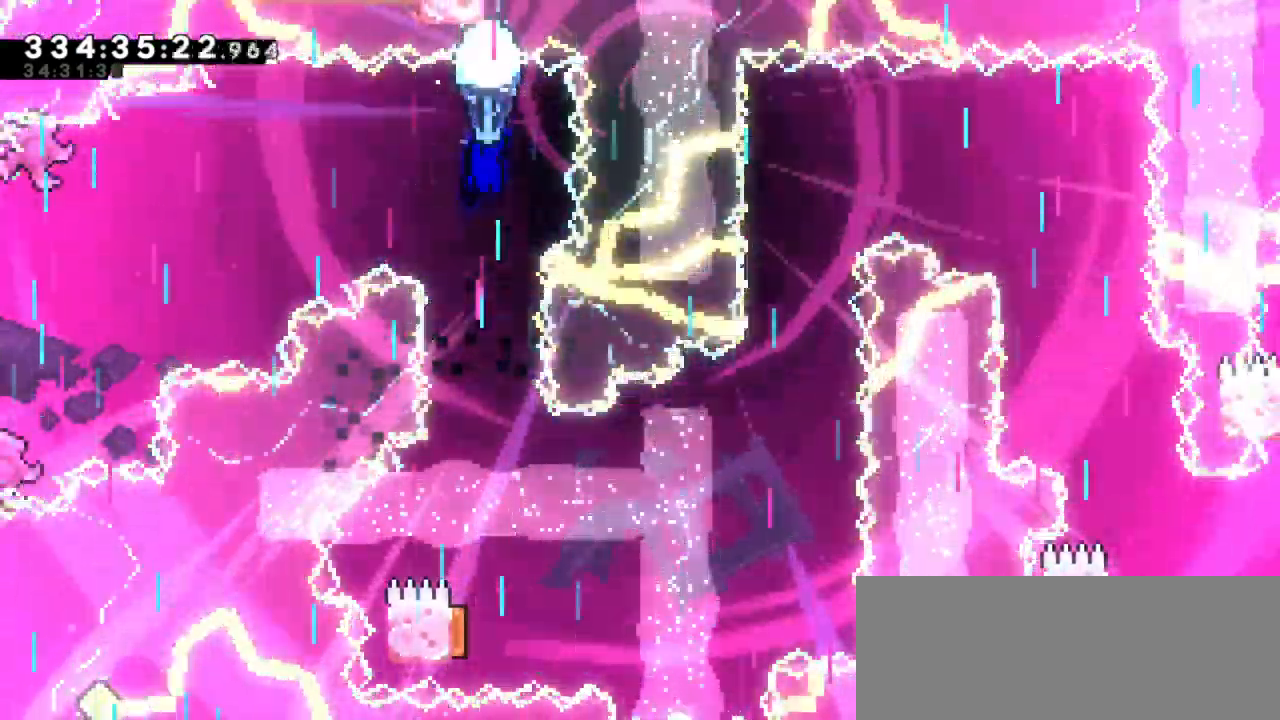
{"keys": ["down"], "events": [[150, "down", "up"], [417, "down", "down"]]}